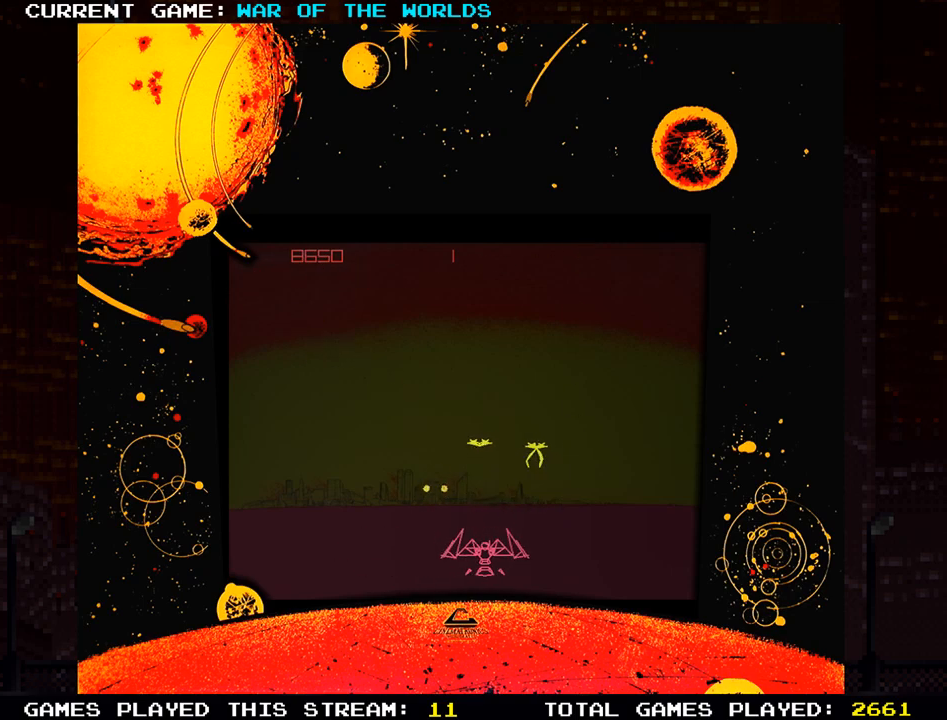
Gameplay with a controller (arcade stick); each line is a JSON object with the inputs held at the frame after it. "events" lists button and stick changes between this image and that frame as [ms after this image, input, new state], when the widget could be followed in between. Not read: L3 R3.
{"buttons": [], "left_stick": "center", "events": [[16, "left_stick", "left"], [116, "left_stick", "center"], [250, "left_stick", "right"], [333, "SQUARE", "down"], [367, "left_stick", "center"], [467, "SQUARE", "up"]]}
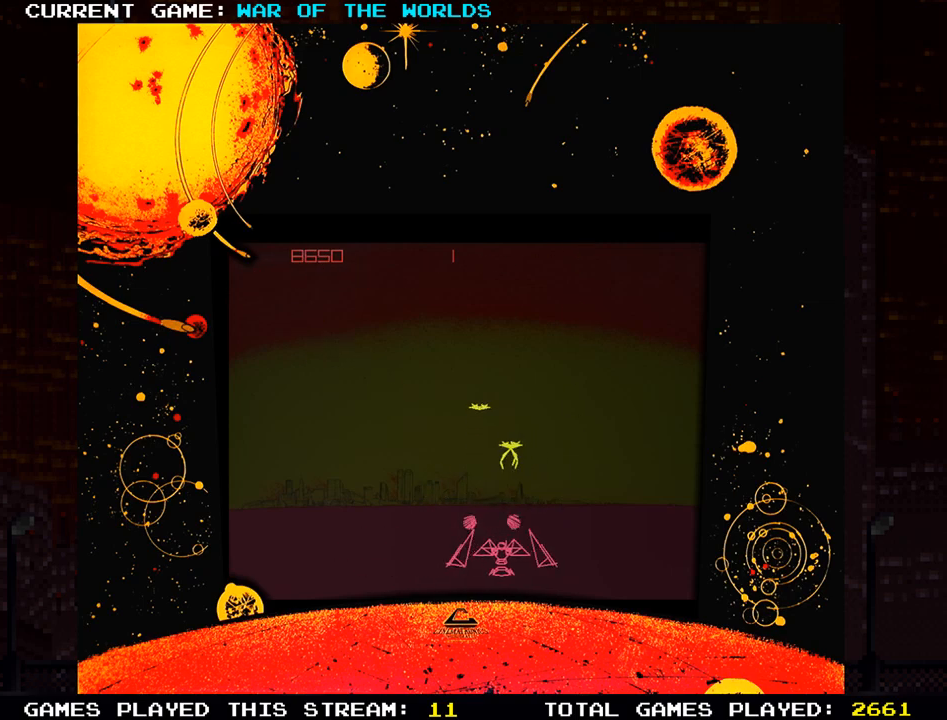
{"buttons": ["SQUARE"], "left_stick": "center", "events": [[84, "SQUARE", "down"], [117, "SQUARE", "up"], [134, "left_stick", "left"], [250, "left_stick", "center"], [284, "SQUARE", "down"], [384, "SQUARE", "up"], [501, "SQUARE", "down"]]}
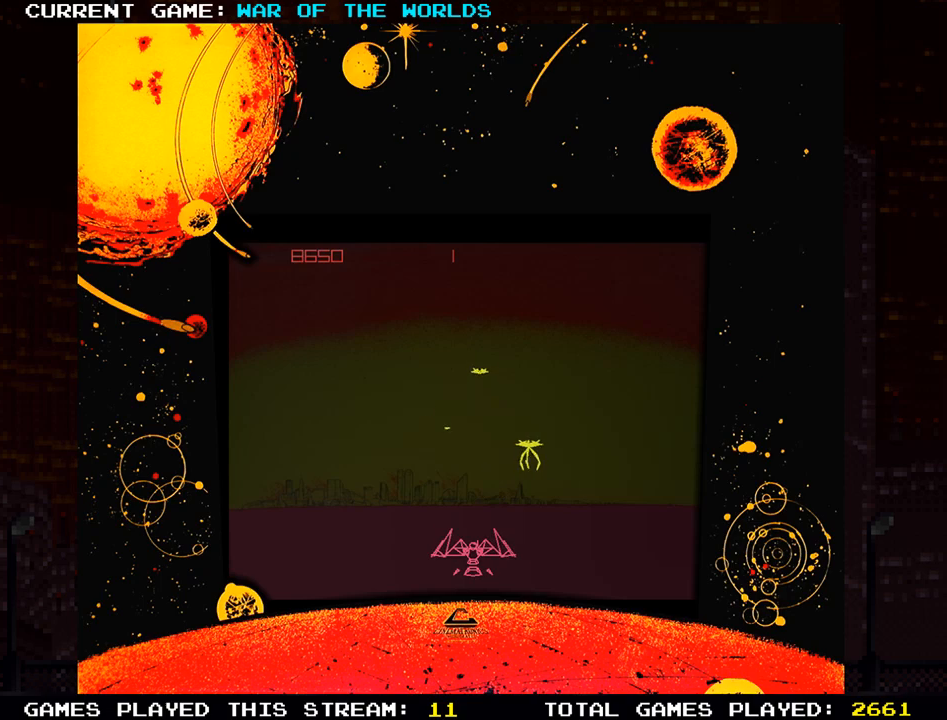
{"buttons": ["TRIANGLE"], "left_stick": "center", "events": [[50, "SQUARE", "up"], [150, "left_stick", "right"], [383, "TRIANGLE", "down"], [400, "left_stick", "center"]]}
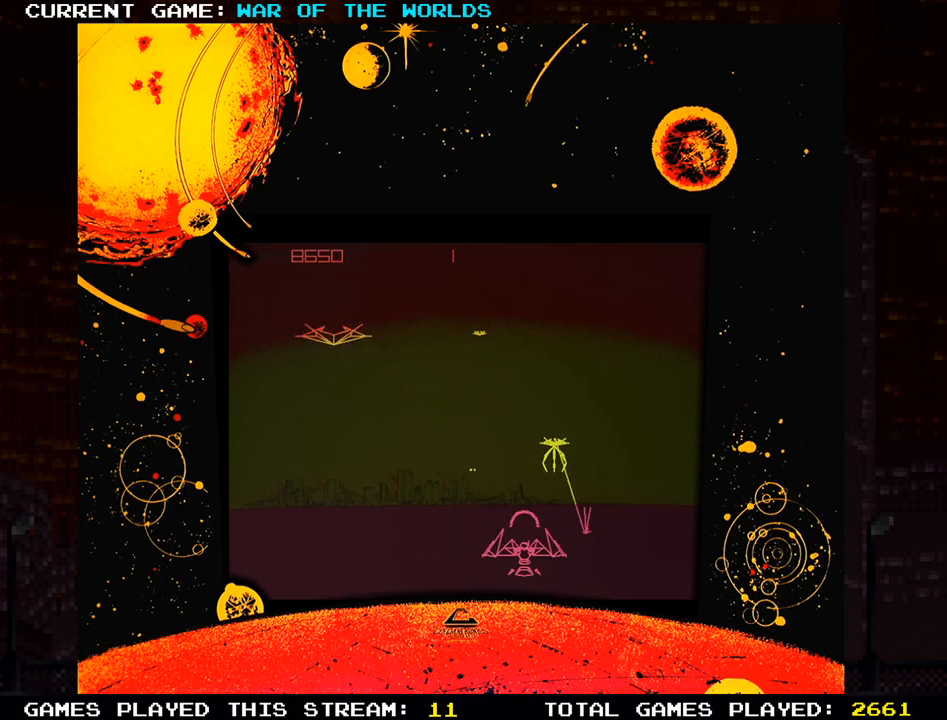
{"buttons": [], "left_stick": "center", "events": [[50, "left_stick", "right"], [351, "SQUARE", "down"], [434, "left_stick", "center"], [451, "TRIANGLE", "up"], [484, "SQUARE", "up"]]}
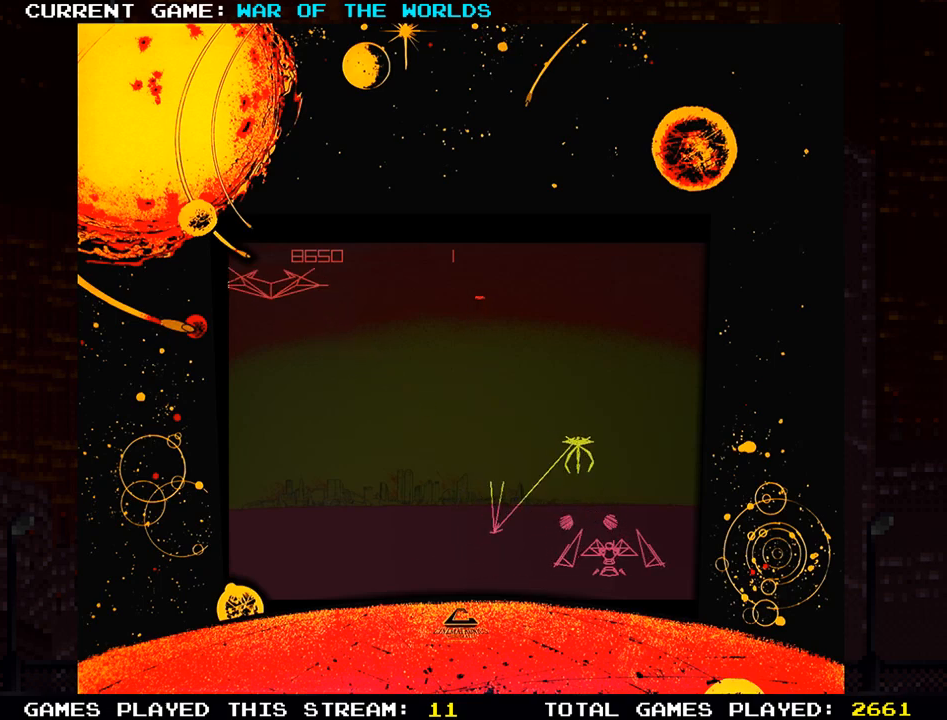
{"buttons": ["SQUARE", "TRIANGLE"], "left_stick": "center", "events": [[66, "SQUARE", "down"], [183, "SQUARE", "up"], [283, "SQUARE", "down"], [400, "SQUARE", "up"], [433, "TRIANGLE", "down"], [500, "SQUARE", "down"]]}
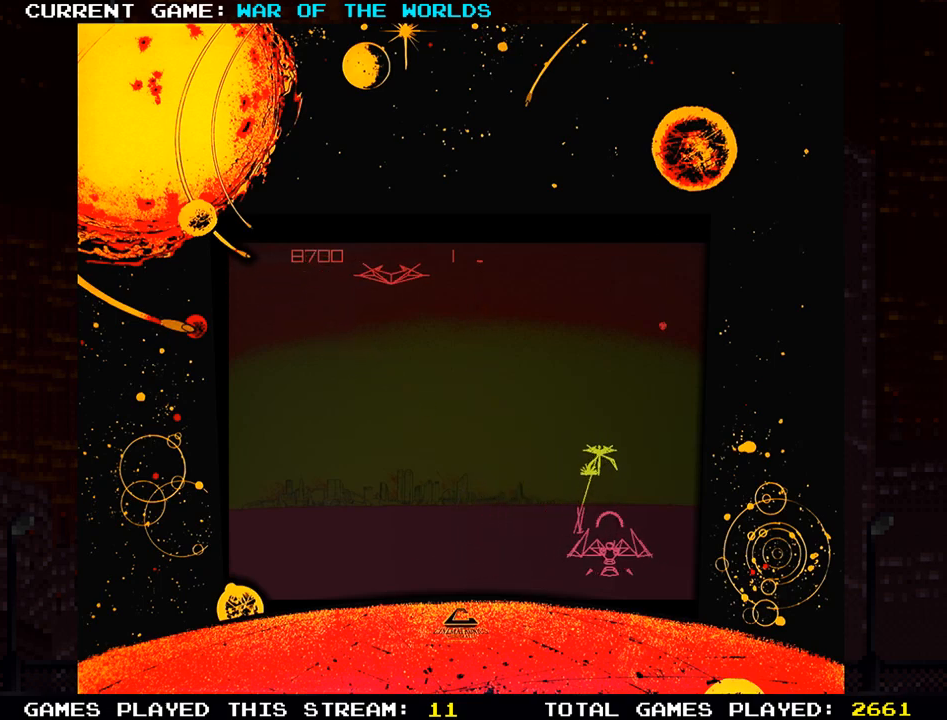
{"buttons": ["SQUARE", "TRIANGLE"], "left_stick": "center", "events": [[134, "SQUARE", "up"], [234, "SQUARE", "down"], [351, "SQUARE", "up"], [451, "SQUARE", "down"]]}
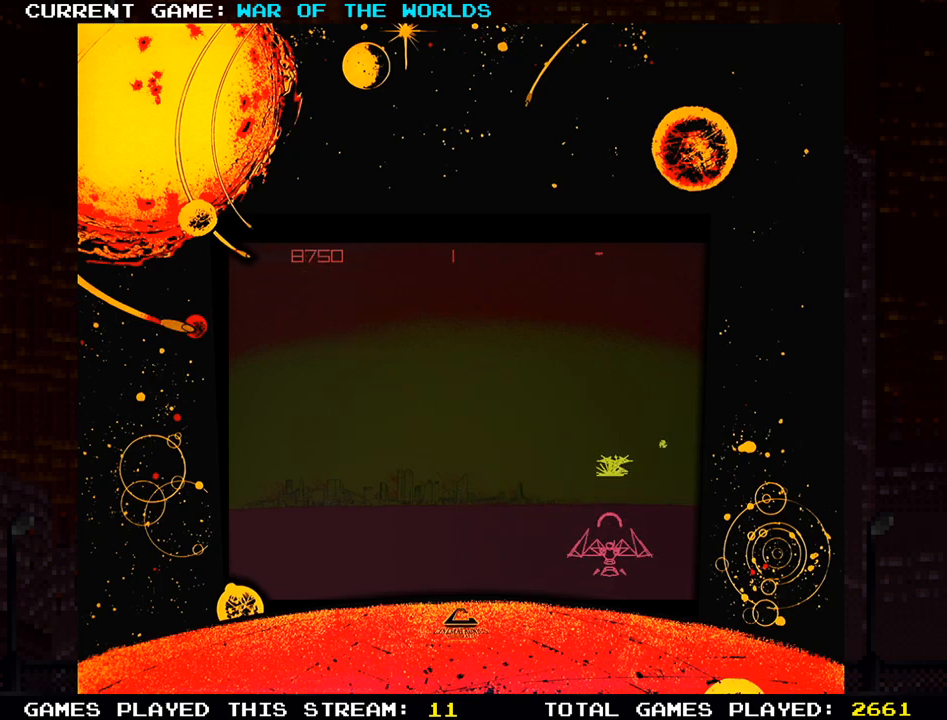
{"buttons": [], "left_stick": "center", "events": [[50, "SQUARE", "up"], [133, "SQUARE", "down"], [183, "TRIANGLE", "up"], [233, "SQUARE", "up"], [283, "SQUARE", "down"], [433, "SQUARE", "up"]]}
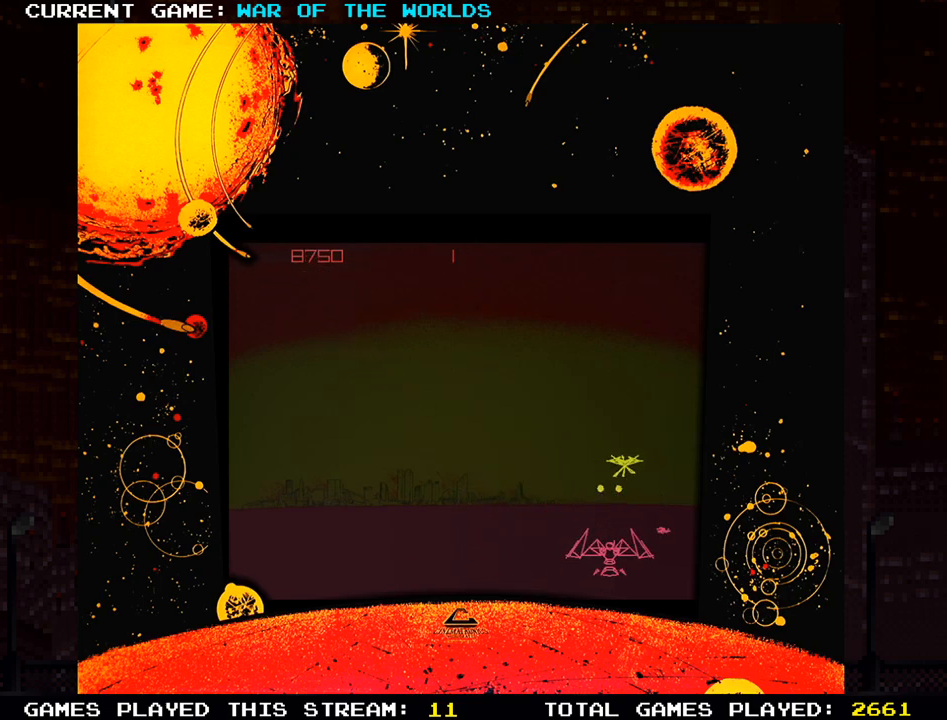
{"buttons": ["SQUARE"], "left_stick": "center", "events": [[317, "left_stick", "right"], [451, "SQUARE", "down"], [451, "left_stick", "center"]]}
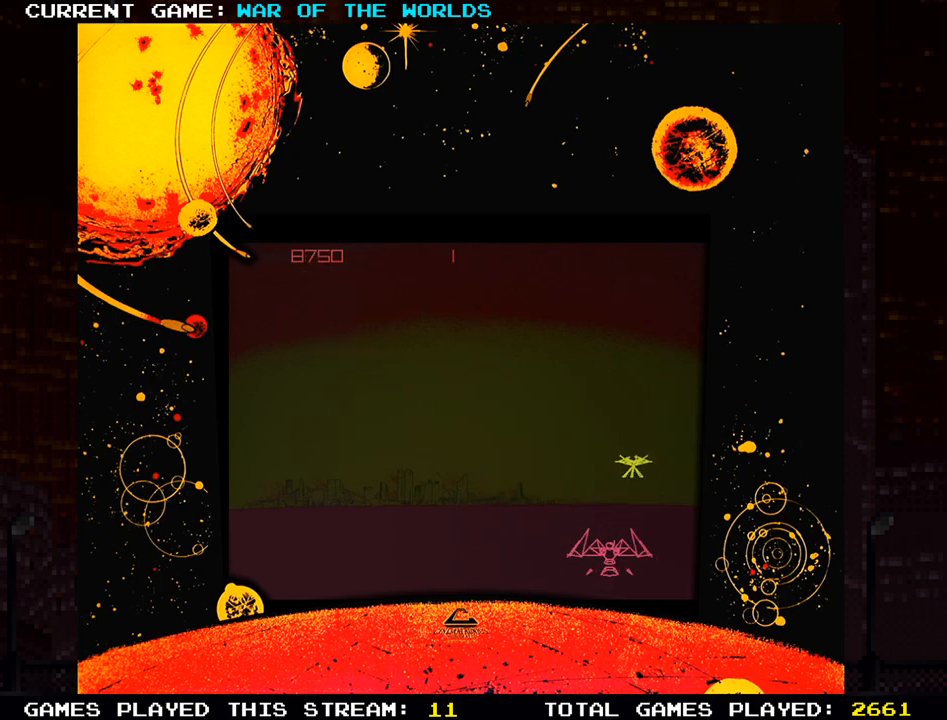
{"buttons": ["SQUARE"], "left_stick": "right", "events": [[66, "SQUARE", "up"], [400, "SQUARE", "down"], [433, "left_stick", "right"]]}
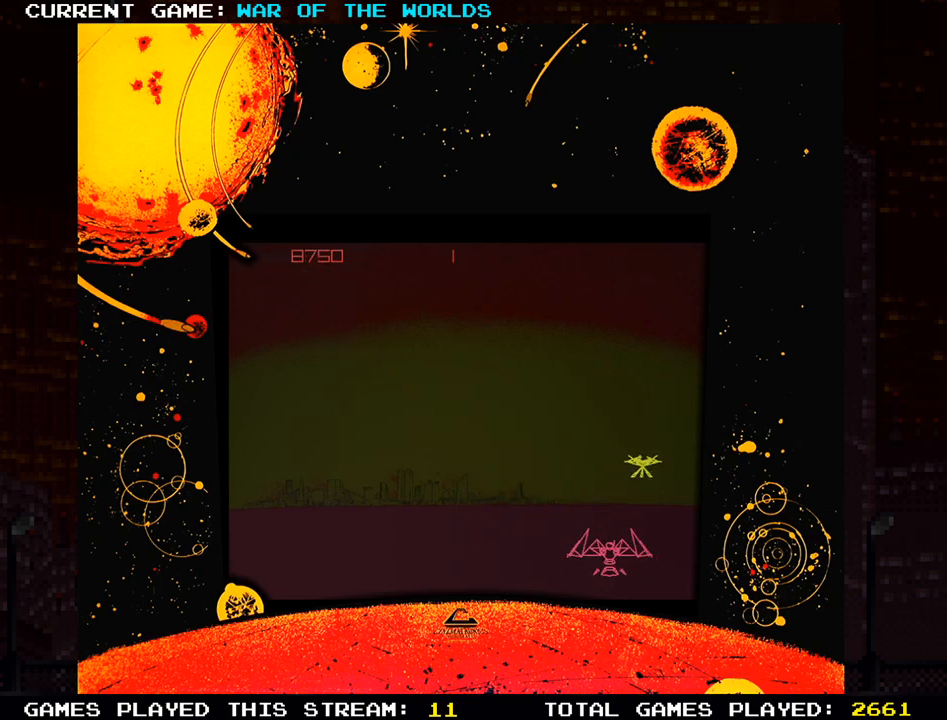
{"buttons": ["SQUARE"], "left_stick": "left", "events": [[50, "SQUARE", "up"], [134, "left_stick", "center"], [200, "left_stick", "left"], [434, "SQUARE", "down"]]}
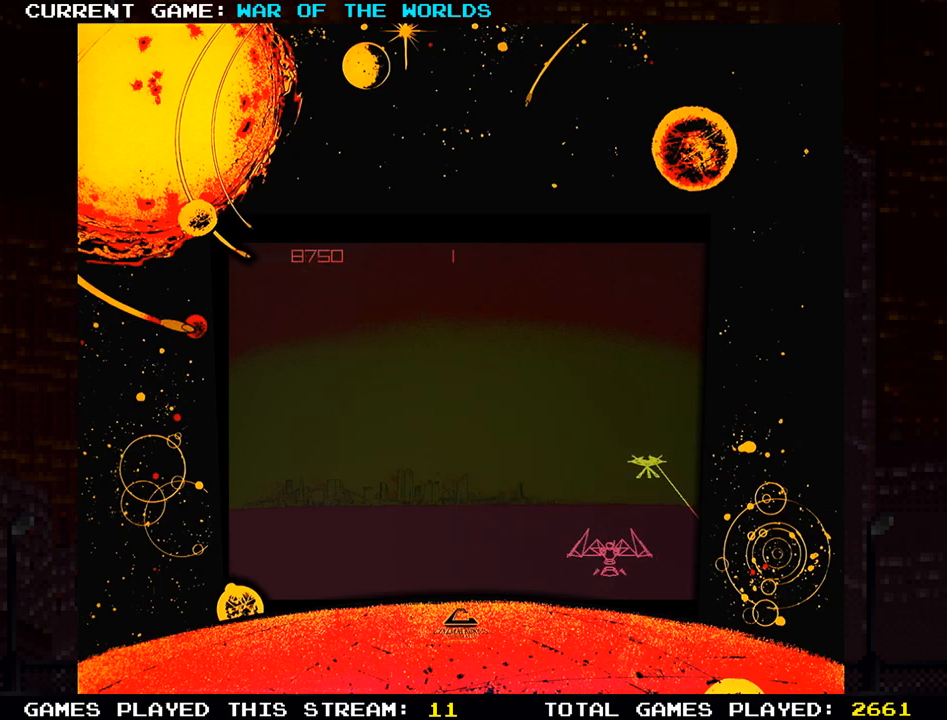
{"buttons": ["SQUARE", "TRIANGLE"], "left_stick": "left", "events": [[100, "SQUARE", "up"], [350, "TRIANGLE", "down"], [500, "SQUARE", "down"]]}
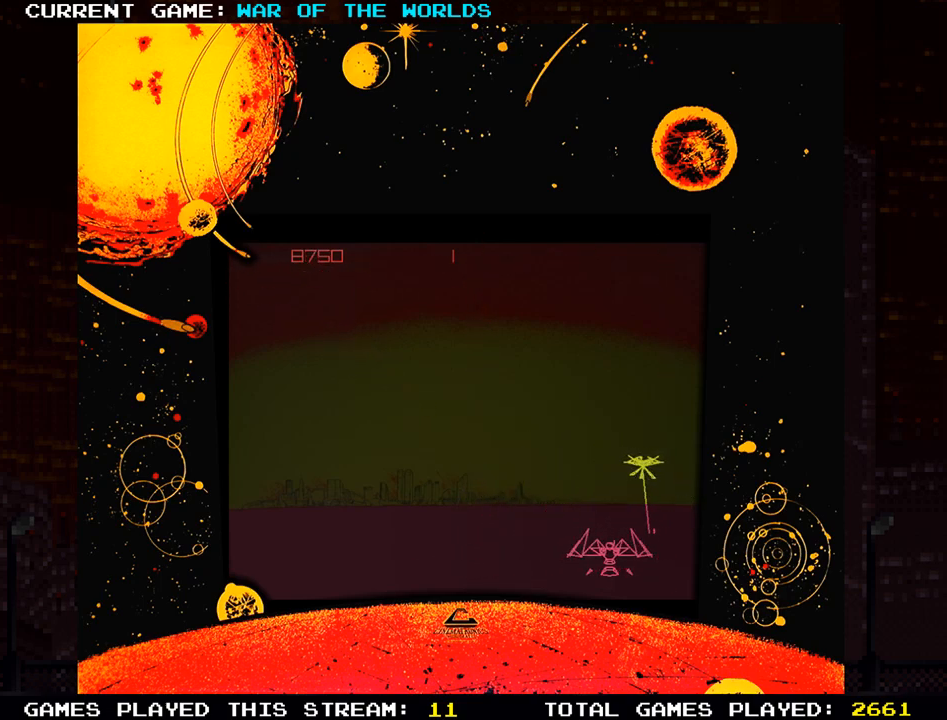
{"buttons": ["SQUARE", "TRIANGLE"], "left_stick": "center", "events": [[100, "left_stick", "center"], [134, "SQUARE", "up"], [217, "SQUARE", "down"], [351, "SQUARE", "up"], [434, "SQUARE", "down"]]}
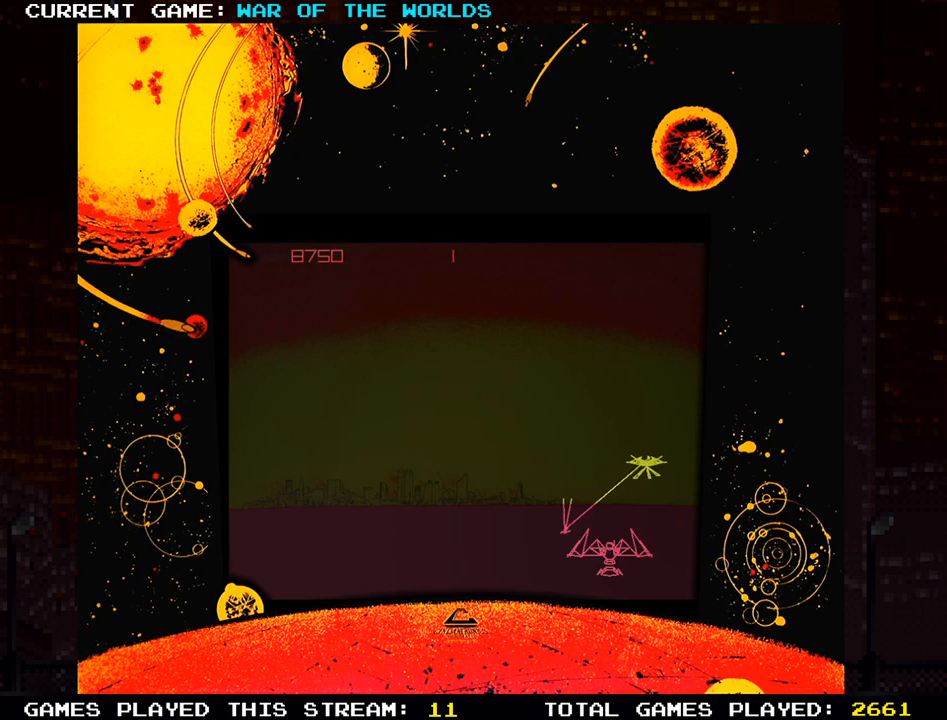
{"buttons": ["TRIANGLE"], "left_stick": "left", "events": [[16, "left_stick", "left"], [83, "SQUARE", "up"], [150, "SQUARE", "down"], [283, "SQUARE", "up"], [367, "SQUARE", "down"], [500, "SQUARE", "up"]]}
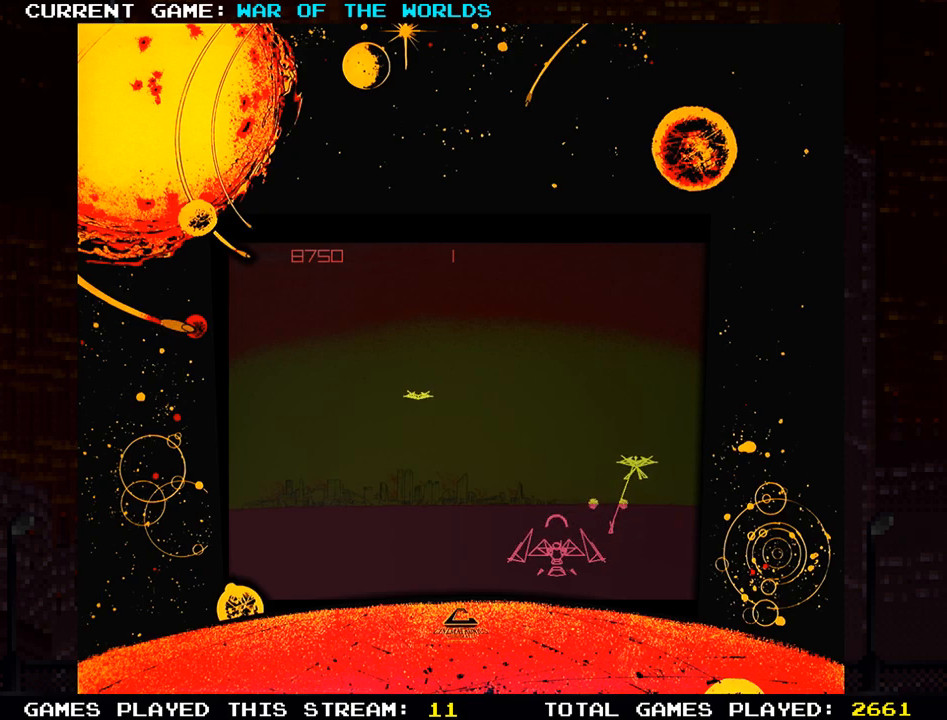
{"buttons": [], "left_stick": "right", "events": [[250, "TRIANGLE", "up"], [317, "left_stick", "center"], [401, "left_stick", "right"]]}
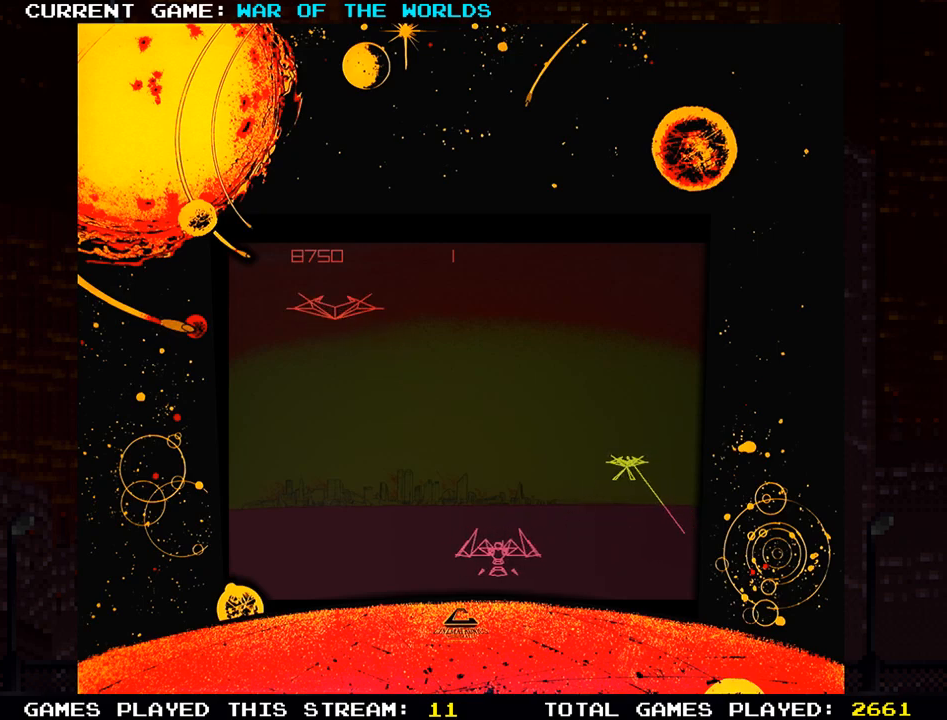
{"buttons": [], "left_stick": "left", "events": [[200, "left_stick", "center"], [350, "left_stick", "left"]]}
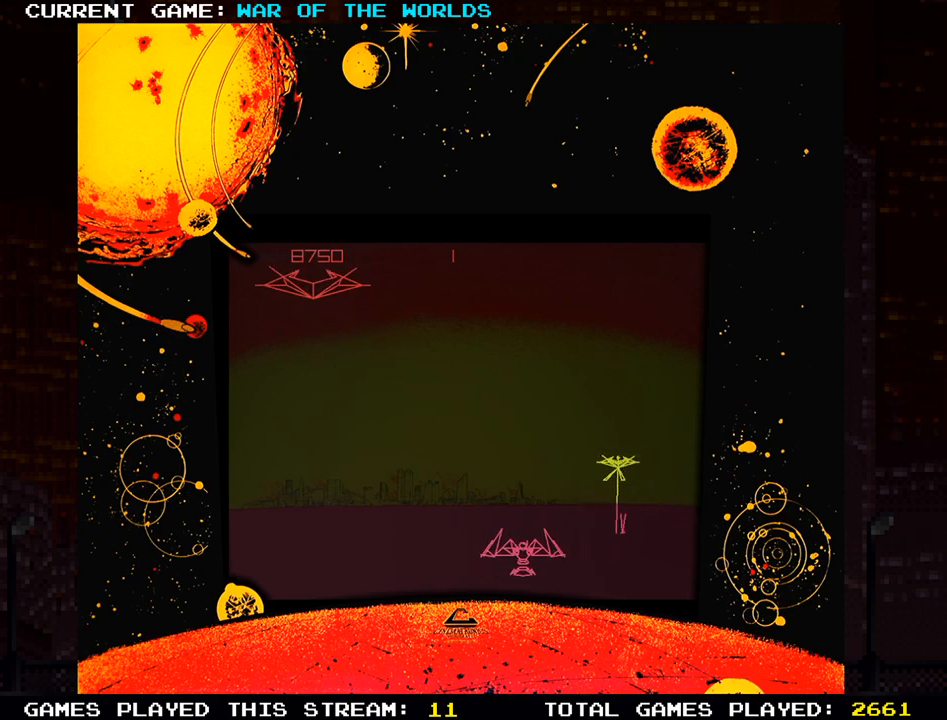
{"buttons": [], "left_stick": "center", "events": [[100, "left_stick", "center"]]}
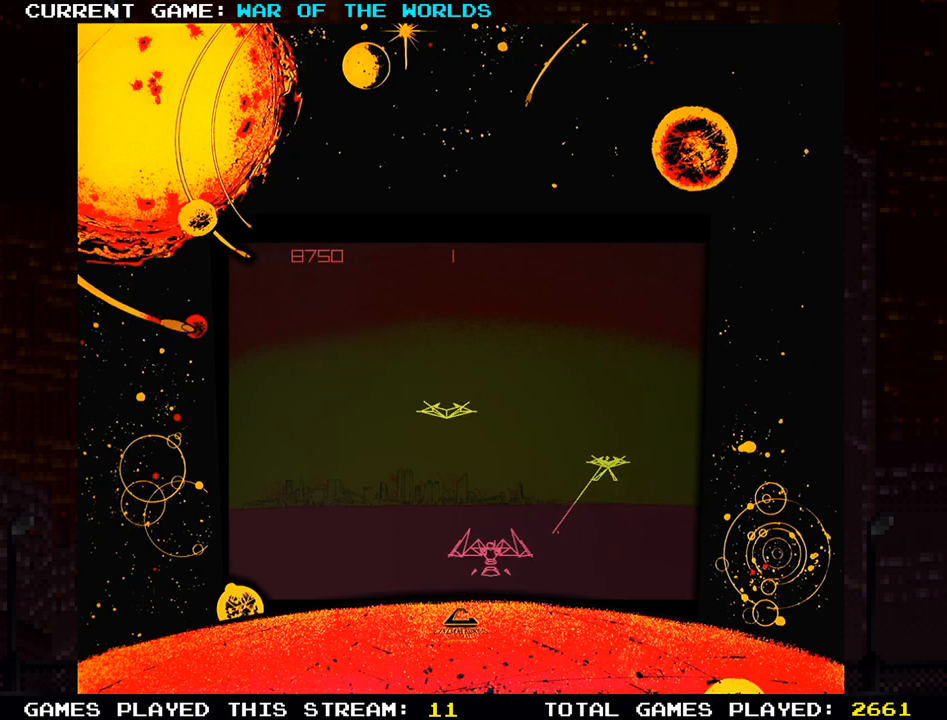
{"buttons": [], "left_stick": "right", "events": [[250, "left_stick", "right"]]}
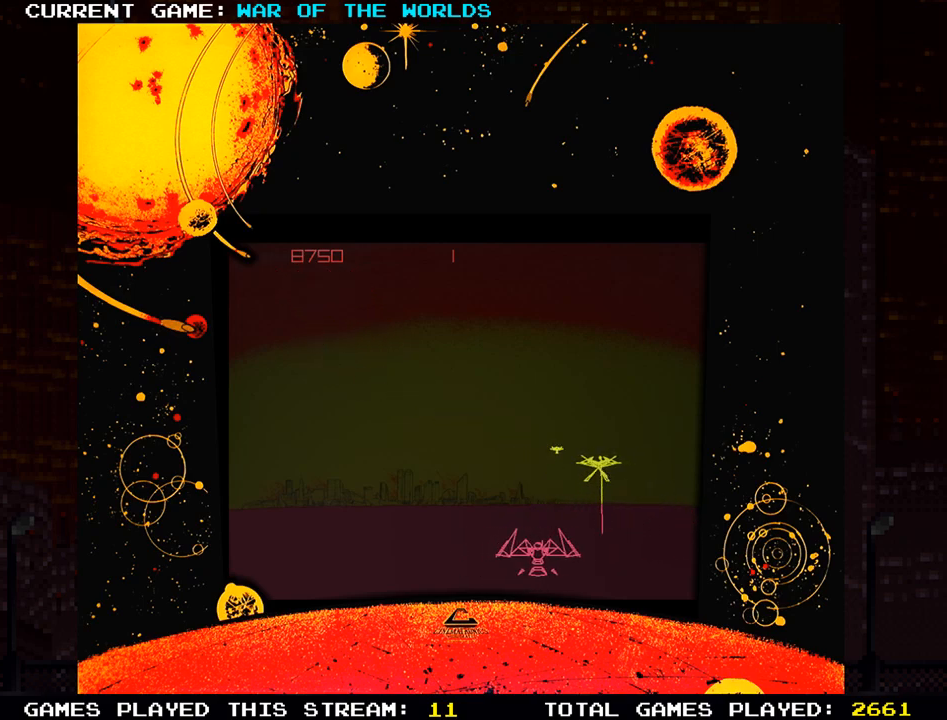
{"buttons": [], "left_stick": "center", "events": [[217, "SQUARE", "down"], [234, "left_stick", "center"], [334, "SQUARE", "up"]]}
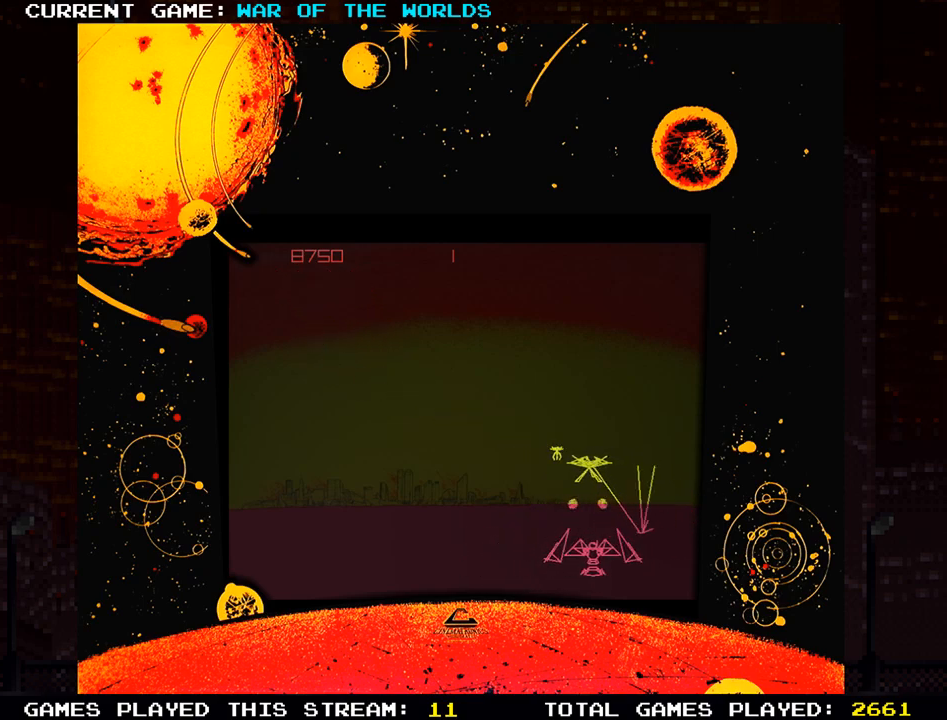
{"buttons": ["TRIANGLE"], "left_stick": "center", "events": [[66, "left_stick", "left"], [150, "TRIANGLE", "down"], [150, "left_stick", "center"], [183, "SQUARE", "down"], [300, "SQUARE", "up"], [383, "SQUARE", "down"], [483, "SQUARE", "up"]]}
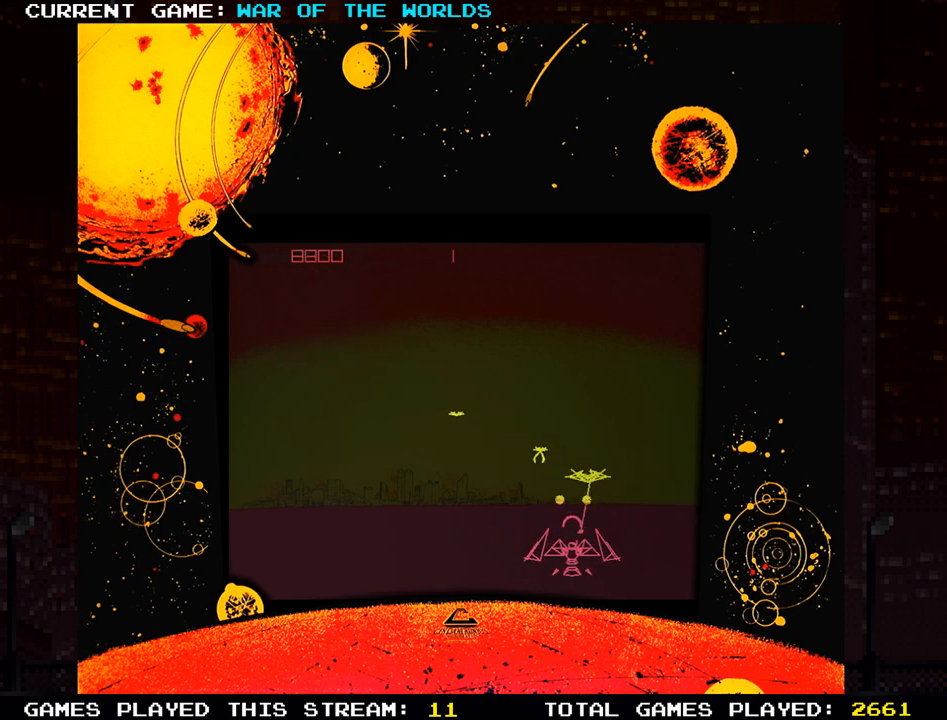
{"buttons": [], "left_stick": "center", "events": [[200, "left_stick", "right"], [317, "left_stick", "center"], [334, "SQUARE", "down"], [434, "TRIANGLE", "up"], [451, "SQUARE", "up"]]}
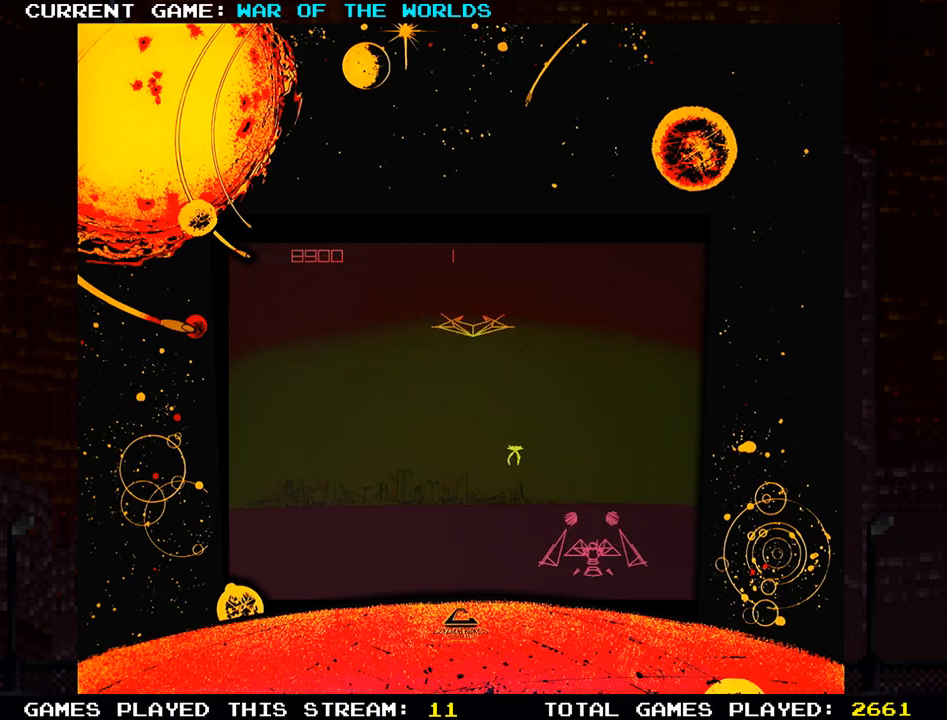
{"buttons": [], "left_stick": "left", "events": [[33, "left_stick", "left"]]}
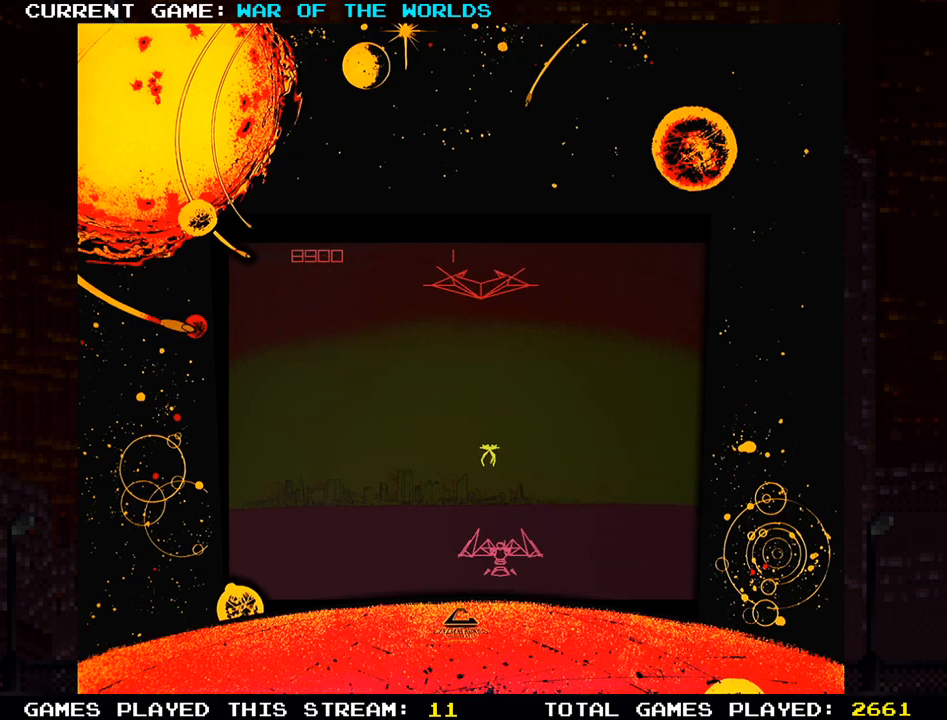
{"buttons": [], "left_stick": "center", "events": [[184, "SQUARE", "down"], [200, "left_stick", "center"], [300, "SQUARE", "up"]]}
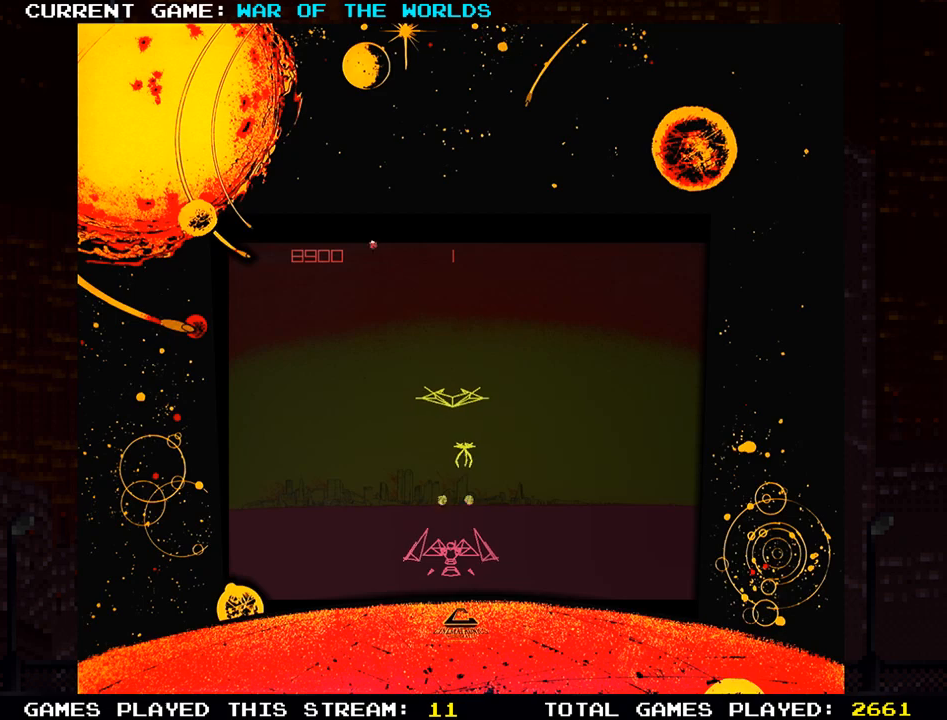
{"buttons": [], "left_stick": "center", "events": [[150, "left_stick", "left"], [283, "left_stick", "center"], [333, "SQUARE", "down"], [450, "SQUARE", "up"]]}
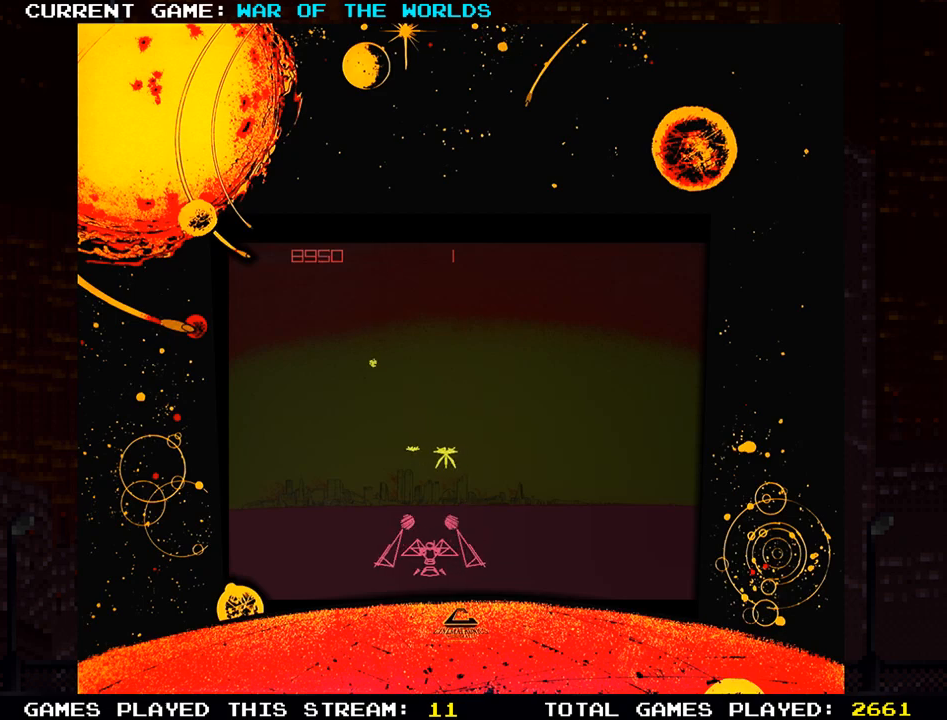
{"buttons": ["SQUARE"], "left_stick": "center", "events": [[401, "left_stick", "left"], [484, "SQUARE", "down"], [501, "left_stick", "center"]]}
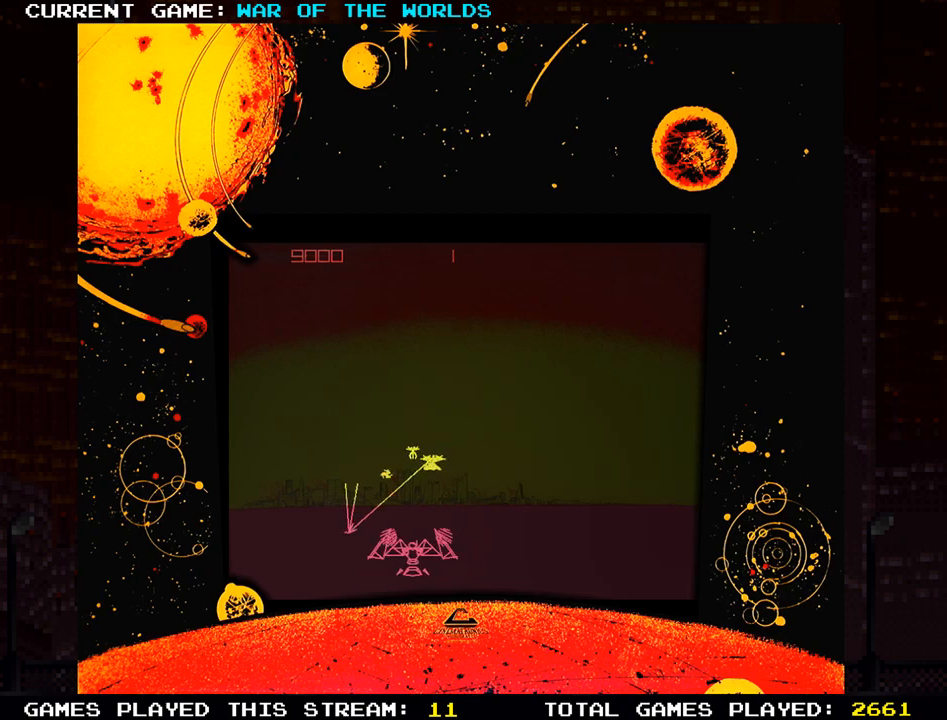
{"buttons": ["SQUARE", "TRIANGLE"], "left_stick": "center", "events": [[66, "SQUARE", "up"], [333, "TRIANGLE", "down"], [400, "SQUARE", "down"]]}
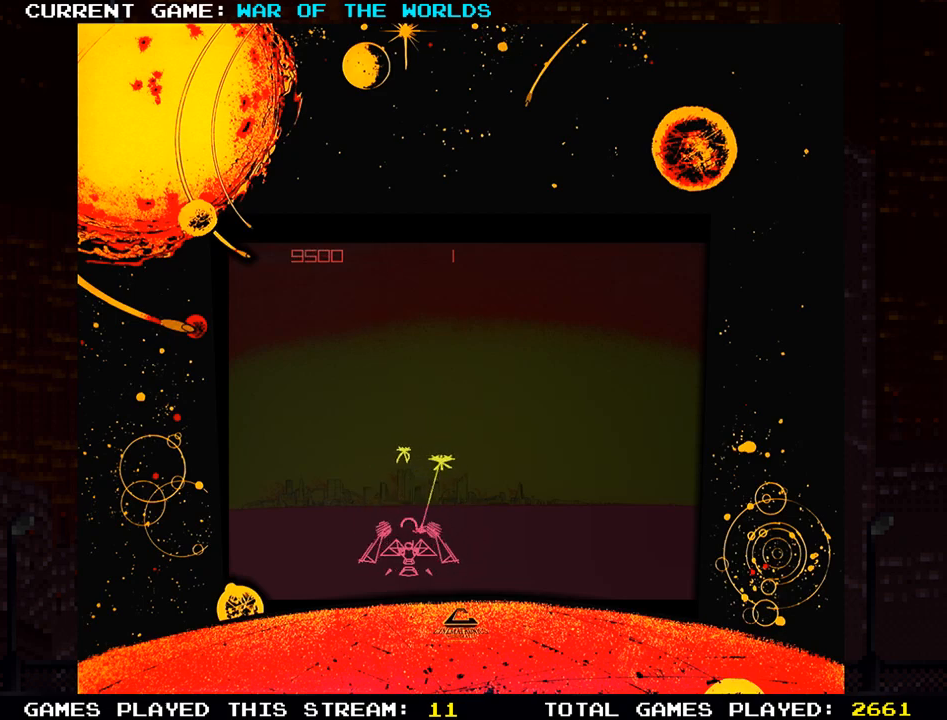
{"buttons": [], "left_stick": "center", "events": [[34, "SQUARE", "up"], [150, "SQUARE", "down"], [234, "TRIANGLE", "up"], [250, "left_stick", "left"], [300, "SQUARE", "up"], [334, "TRIANGLE", "down"], [451, "TRIANGLE", "up"], [451, "left_stick", "center"]]}
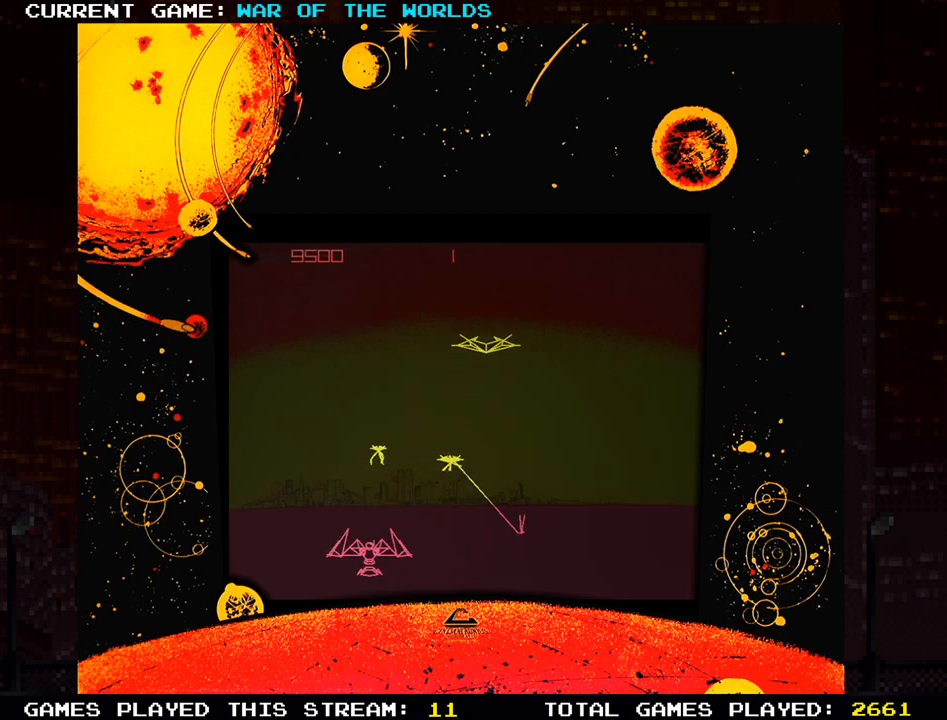
{"buttons": ["TRIANGLE"], "left_stick": "right", "events": [[16, "left_stick", "right"], [183, "left_stick", "center"], [350, "left_stick", "right"], [467, "TRIANGLE", "down"]]}
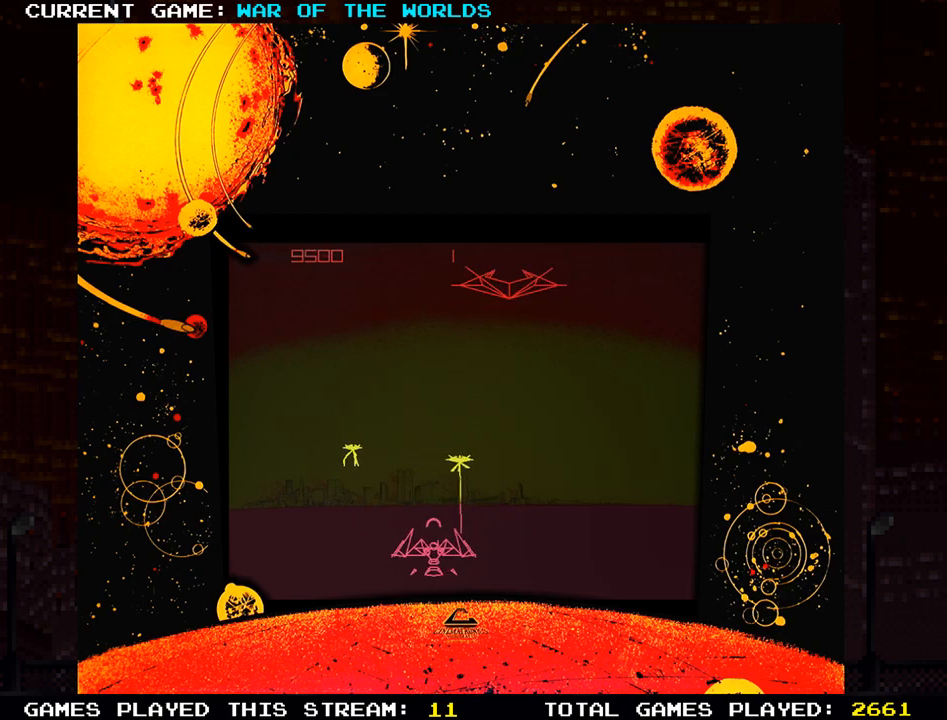
{"buttons": [], "left_stick": "center", "events": [[67, "SQUARE", "down"], [217, "left_stick", "center"], [250, "SQUARE", "up"], [284, "SQUARE", "down"], [317, "TRIANGLE", "up"], [434, "SQUARE", "up"]]}